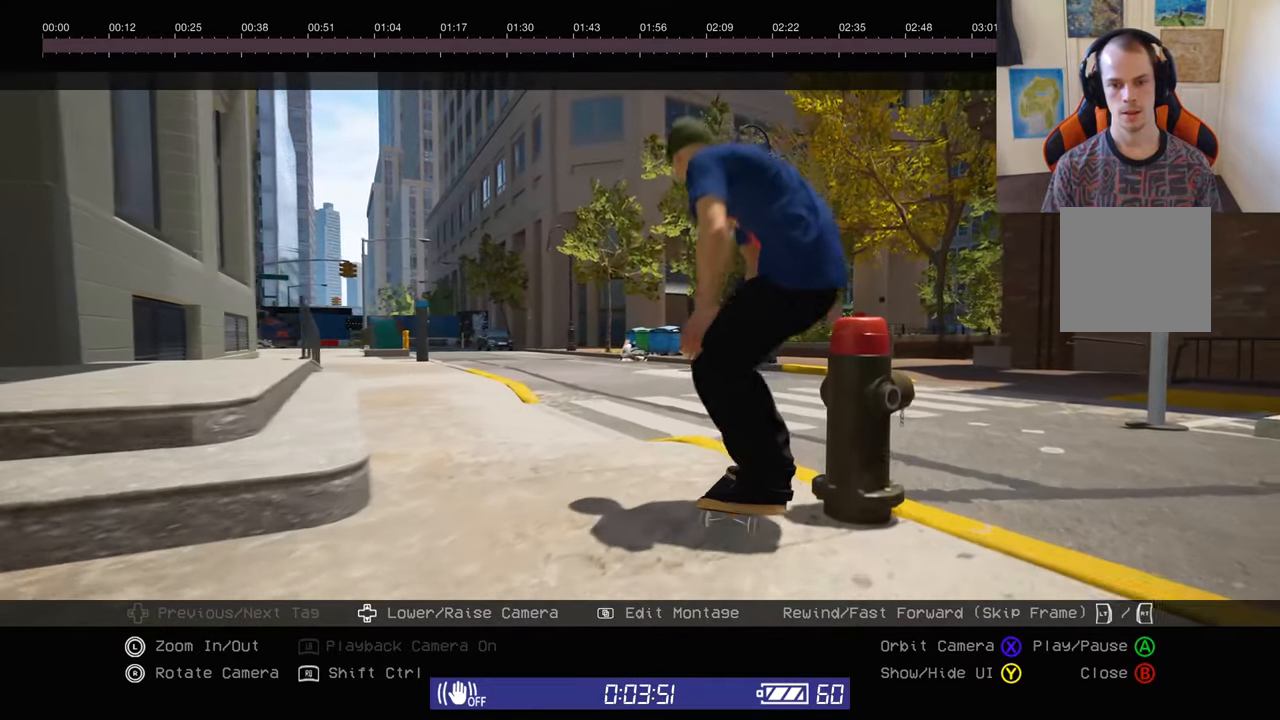
Gameplay with a controller (Xbox layout); each line is a JSON object with the inputs held at the frame after it (dt_ms = milliseconds from this image to that frame). "events" lists button and stick changes between this image and that frame as [ms after this image, input, new state], when the widget could be followed in between. Not read: L3 R3 Y.
{"dt_ms": 500, "buttons": [], "left_stick": "center", "right_stick": "down-right", "events": []}
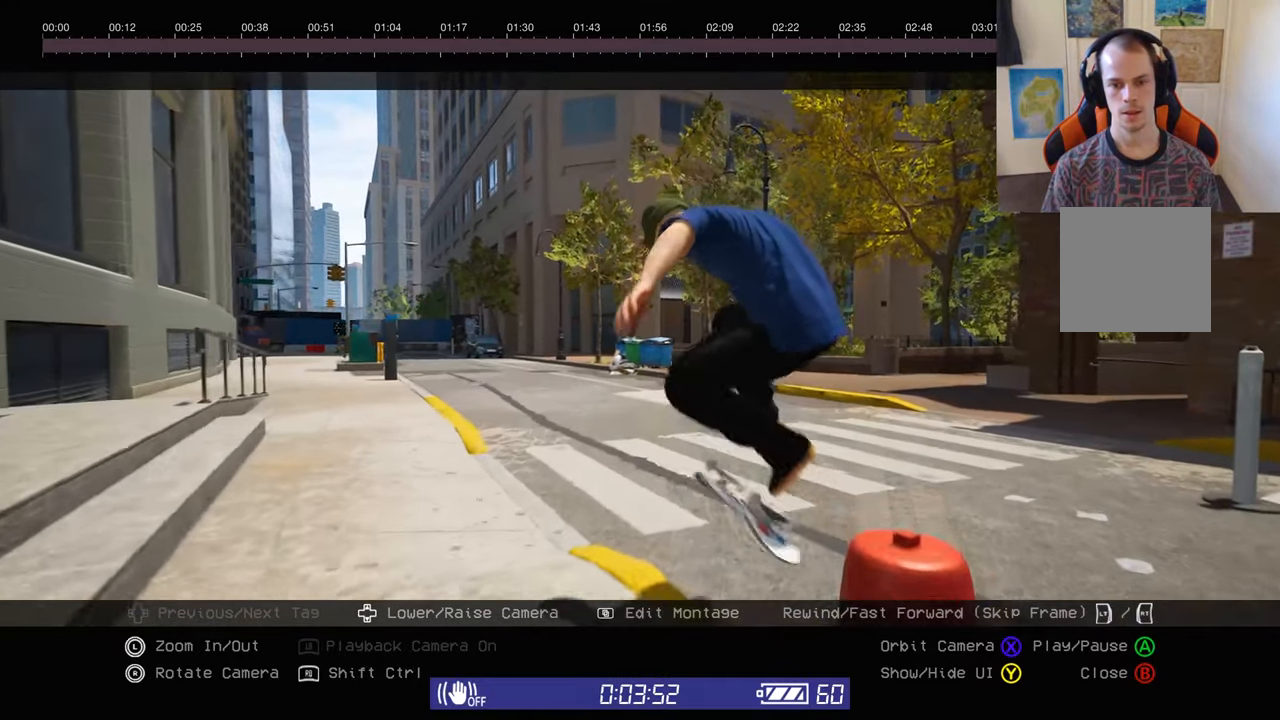
{"dt_ms": 500, "buttons": [], "left_stick": "center", "right_stick": "down-right", "events": []}
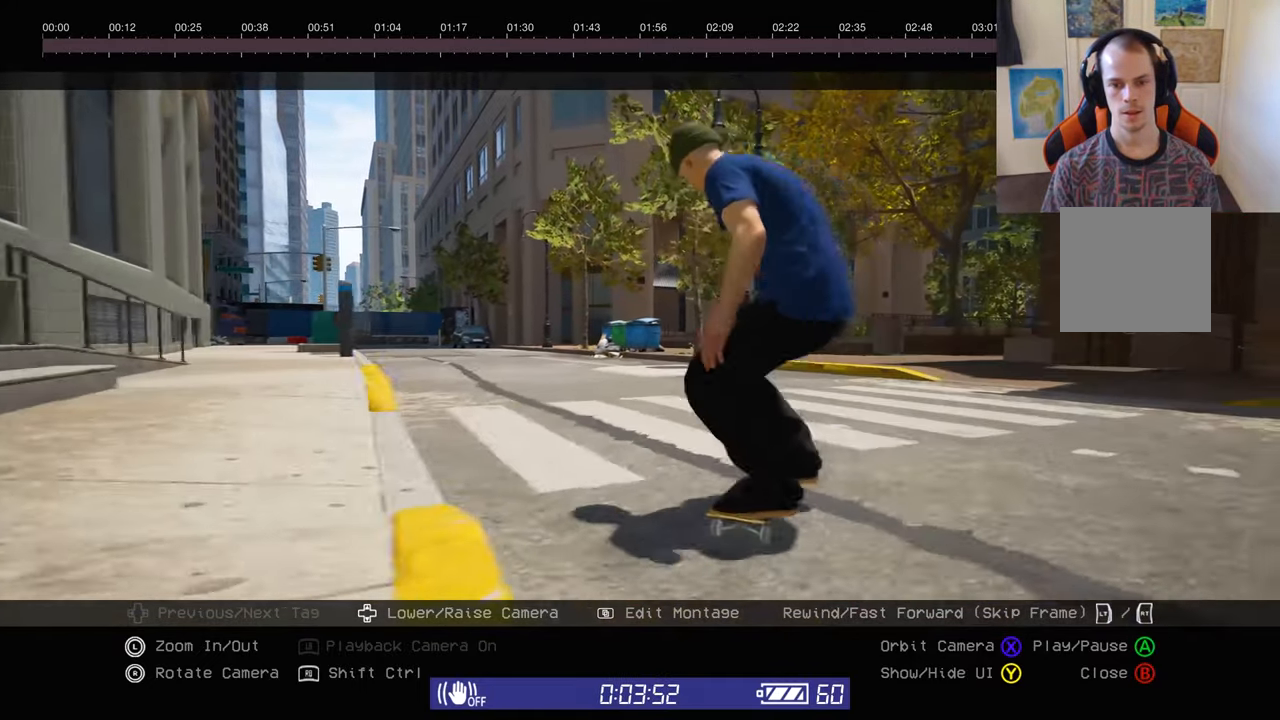
{"dt_ms": 1000, "buttons": ["L2"], "left_stick": "center", "right_stick": "center", "events": [[750, "right_stick", "center"], [766, "L2", "down"]]}
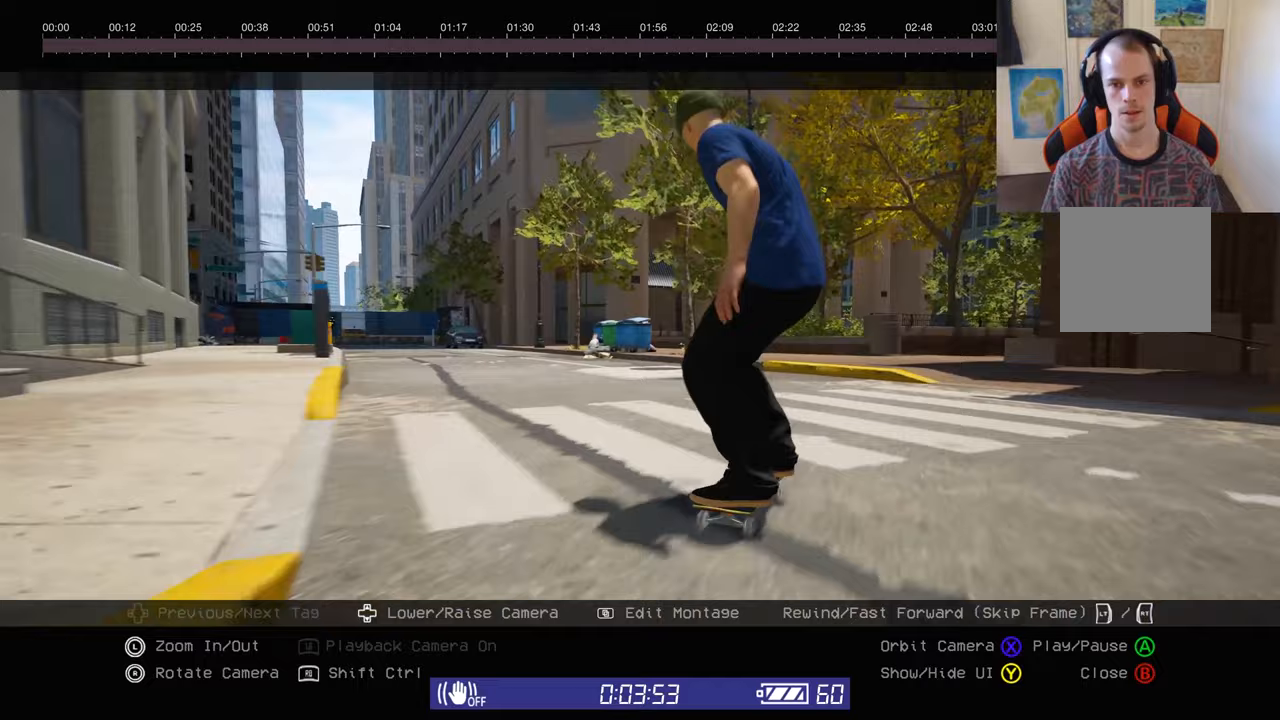
{"dt_ms": 500, "buttons": ["L2"], "left_stick": "center", "right_stick": "left", "events": [[100, "right_stick", "up-left"], [367, "right_stick", "left"]]}
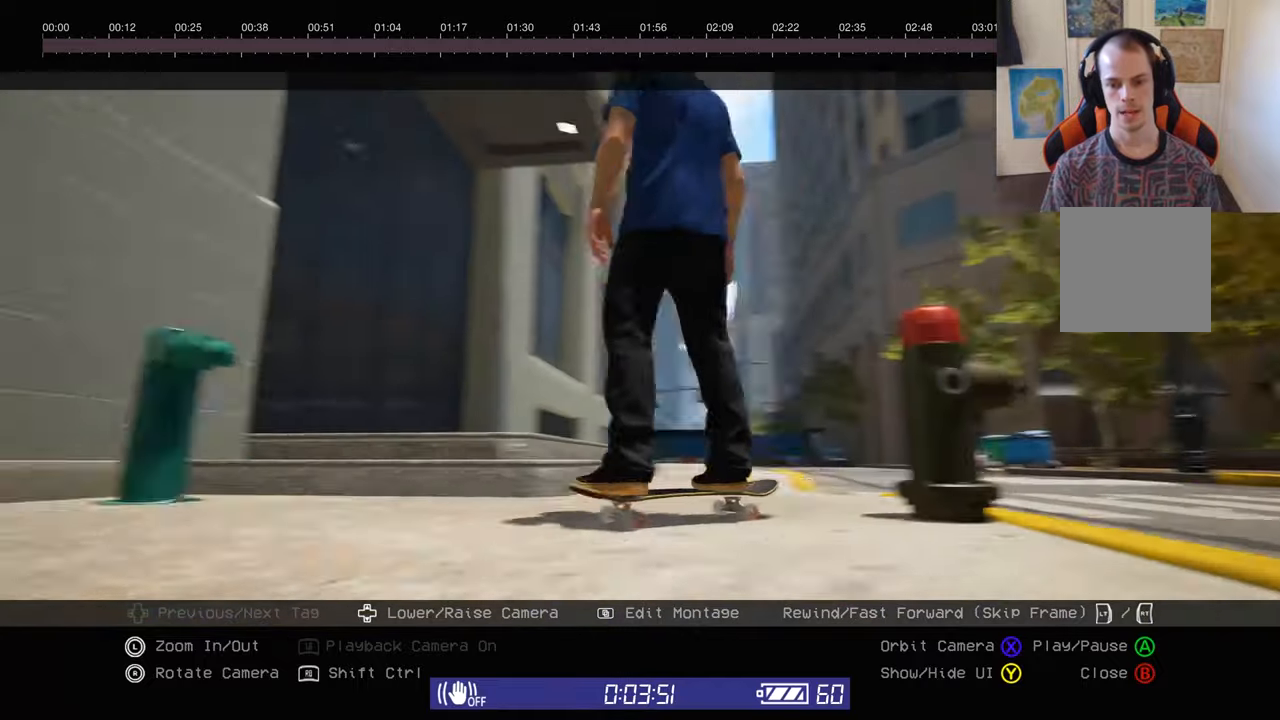
{"dt_ms": 500, "buttons": ["L2"], "left_stick": "center", "right_stick": "left", "events": [[17, "left_stick", "down"], [117, "right_stick", "center"], [250, "left_stick", "center"], [300, "right_stick", "down-left"], [450, "right_stick", "left"]]}
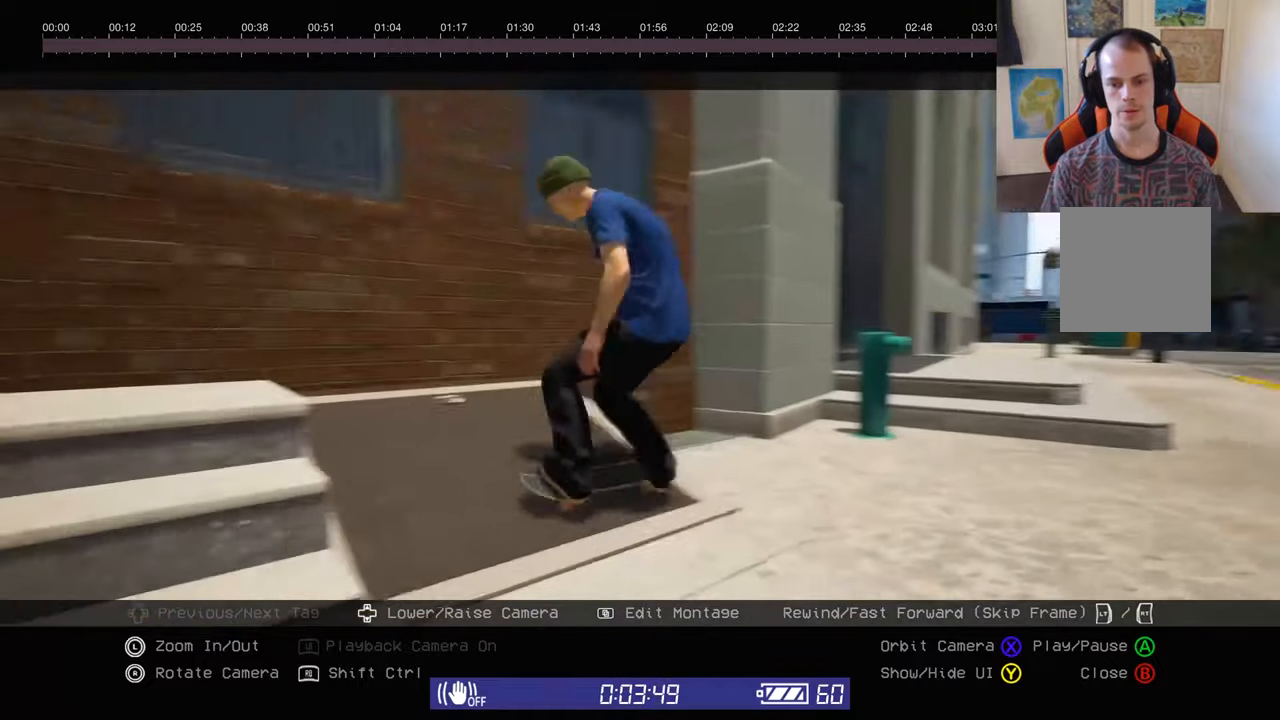
{"dt_ms": 500, "buttons": ["SELECT"], "left_stick": "center", "right_stick": "center", "events": [[17, "left_stick", "right"], [133, "left_stick", "up"], [150, "right_stick", "down-left"], [200, "L2", "up"], [250, "left_stick", "center"], [267, "right_stick", "center"], [467, "SELECT", "down"]]}